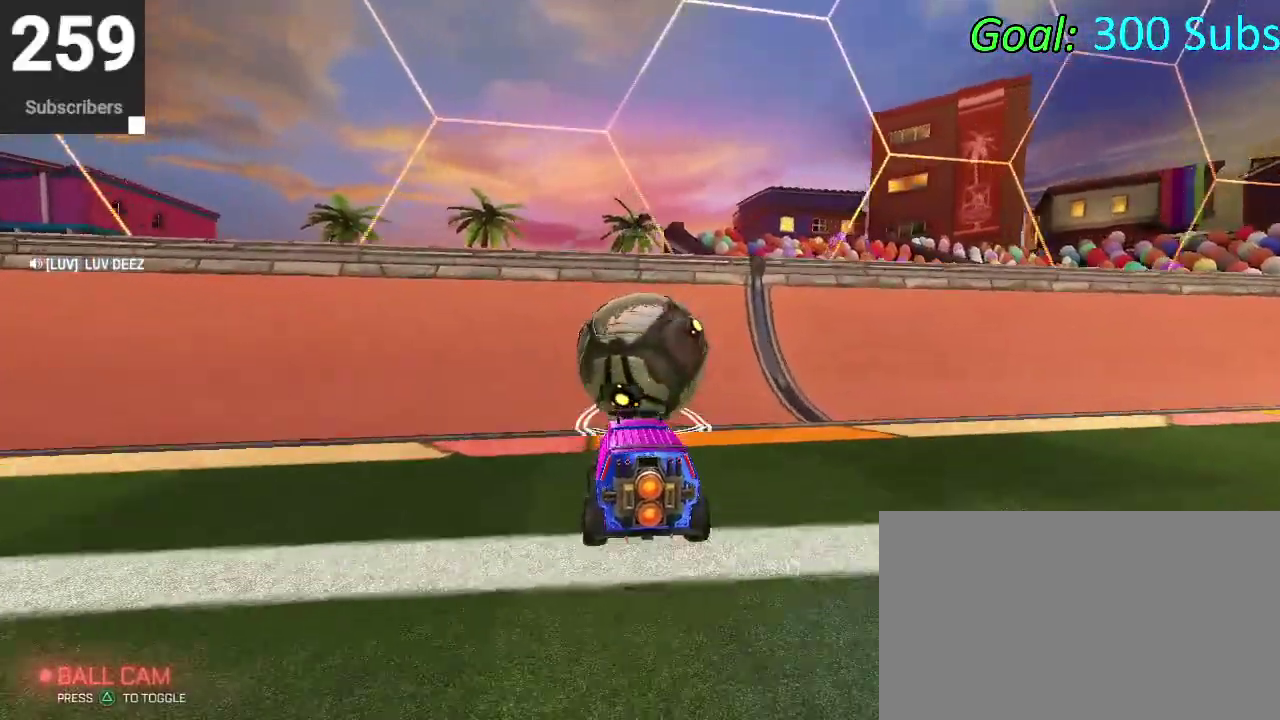
Gameplay with a controller (PlayStation layout); each line is a JSON object with the inputs held at the frame after it. "events" lists button and stick changes between this image and that frame as [ms after this image, input, new state], when the widget could be followed in between. Not read: L1 R1.
{"buttons": ["CIRCLE", "R2"], "left_stick": "center", "right_stick": "center", "events": [[417, "R2", "down"], [450, "CIRCLE", "down"]]}
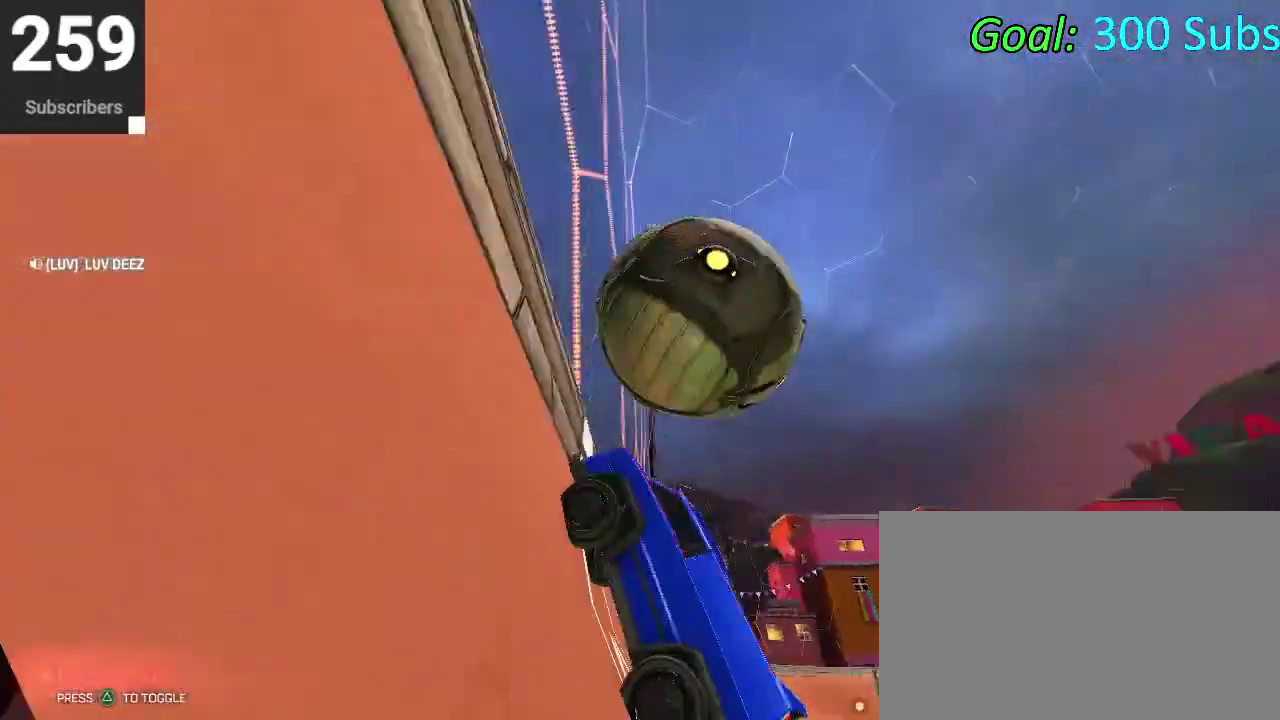
{"buttons": ["R2"], "left_stick": "center", "right_stick": "center", "events": [[183, "CIRCLE", "up"], [250, "R2", "up"], [417, "R2", "down"]]}
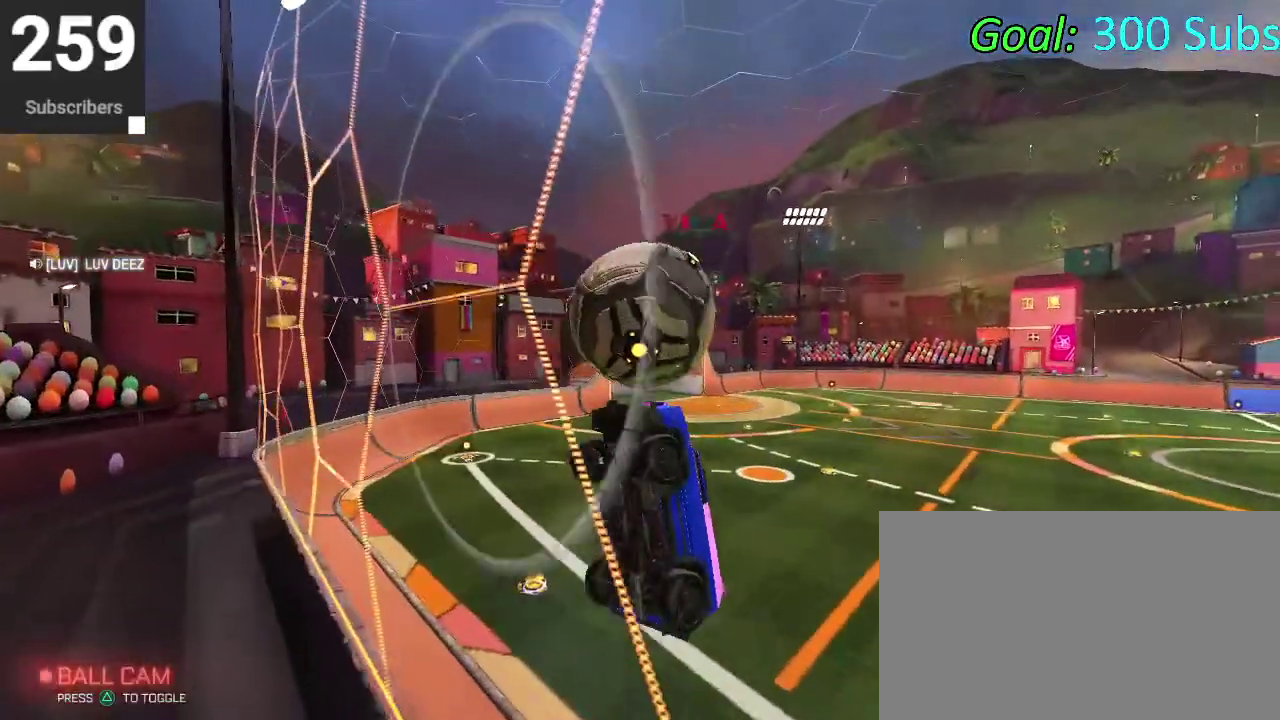
{"buttons": ["R2"], "left_stick": "right", "right_stick": "center", "events": [[83, "R2", "up"], [183, "left_stick", "right"], [433, "R2", "down"]]}
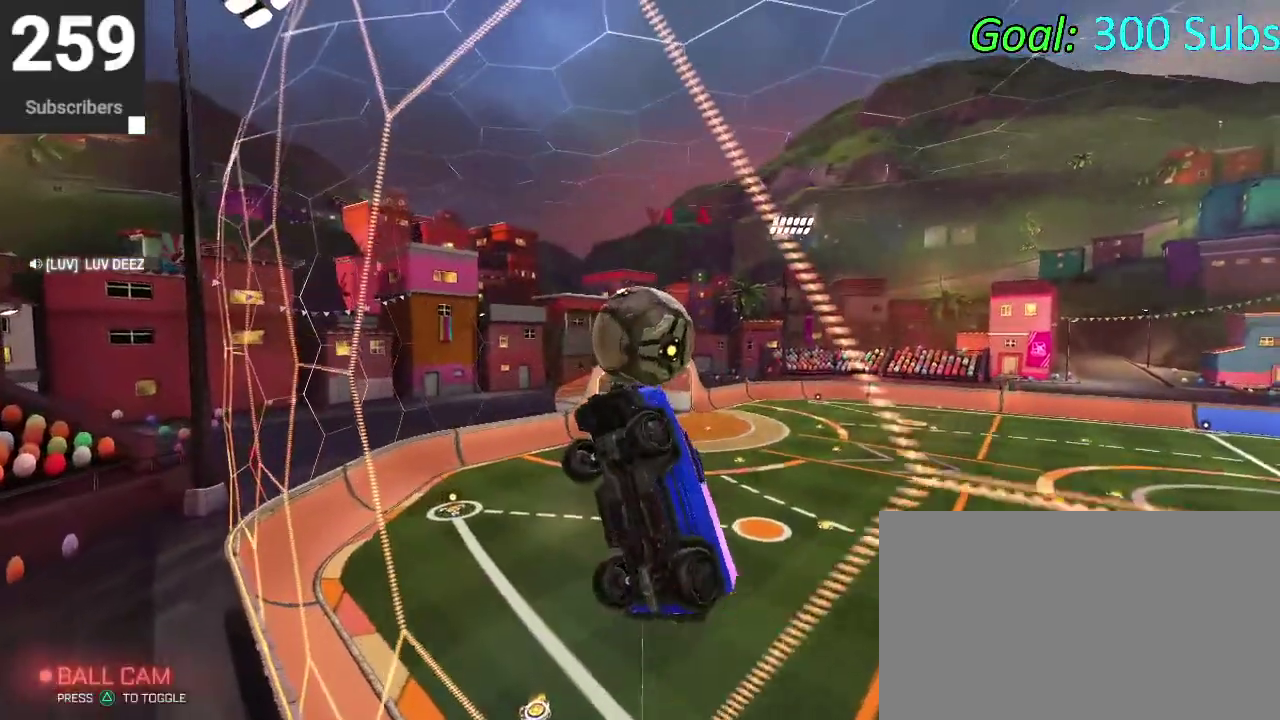
{"buttons": ["R2"], "left_stick": "up-right", "right_stick": "center"}
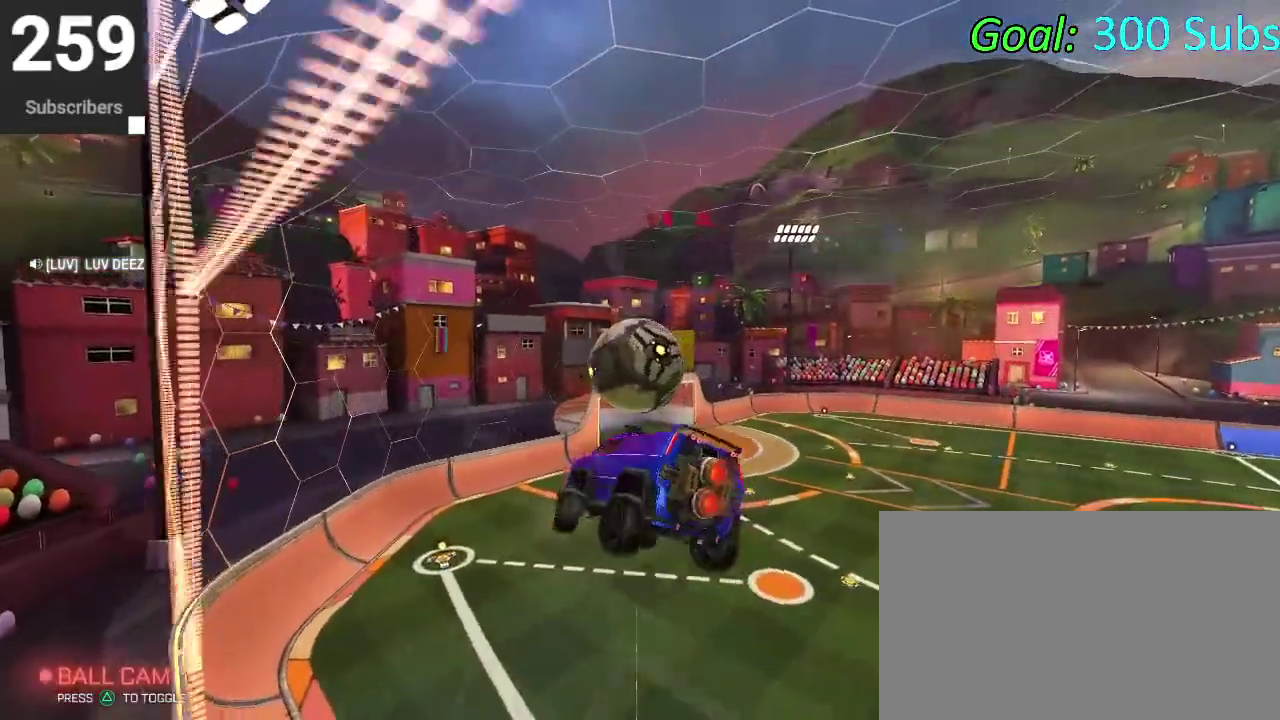
{"buttons": ["CIRCLE", "R2"], "left_stick": "up-right", "right_stick": "center"}
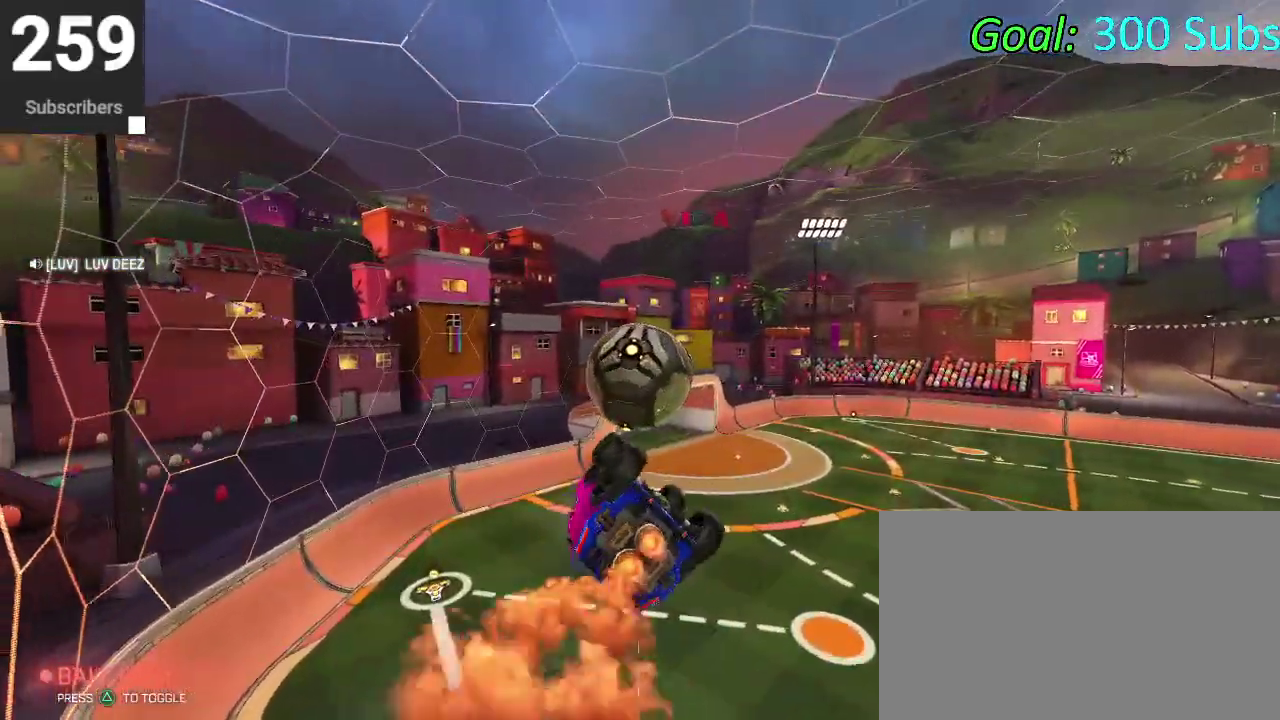
{"buttons": ["CROSS", "CIRCLE", "R2"], "left_stick": "up", "right_stick": "center", "events": [[17, "left_stick", "up"], [317, "CROSS", "down"]]}
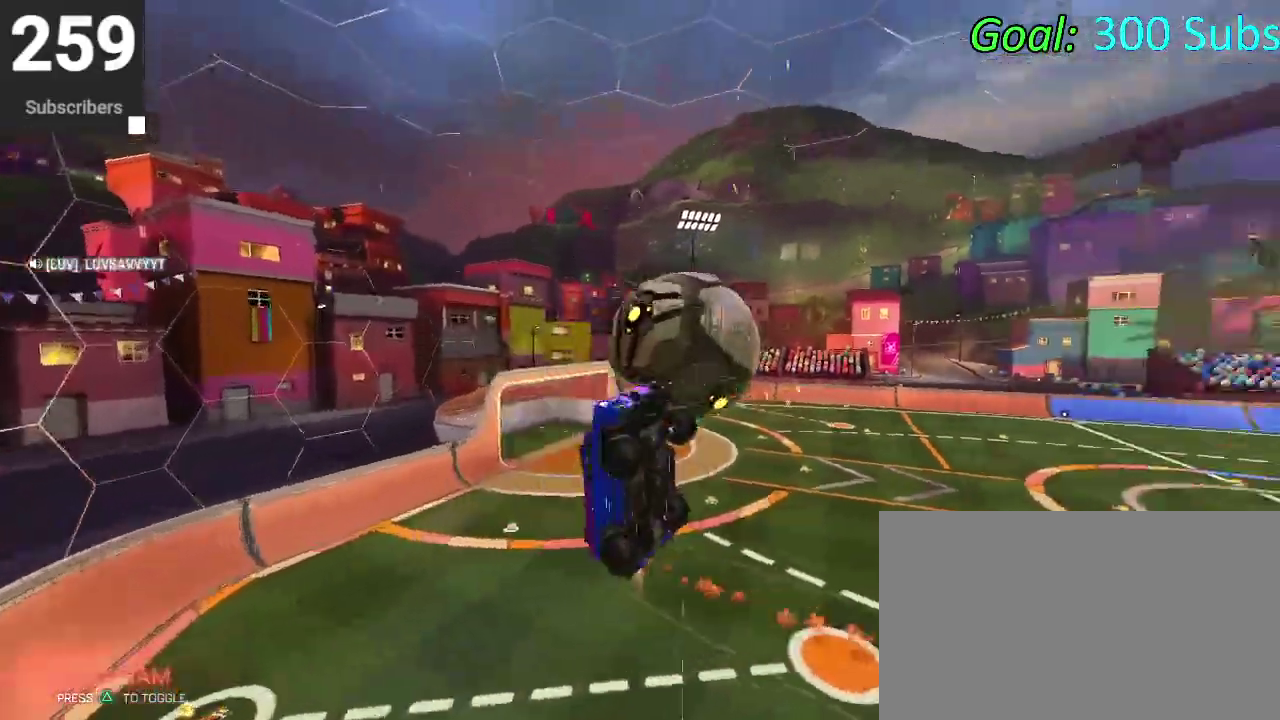
{"buttons": ["CIRCLE", "R2"], "left_stick": "center", "right_stick": "center", "events": [[17, "CROSS", "up"], [33, "left_stick", "up-right"], [83, "CIRCLE", "up"], [100, "left_stick", "center"], [133, "R2", "up"], [333, "R2", "down"], [467, "CIRCLE", "down"]]}
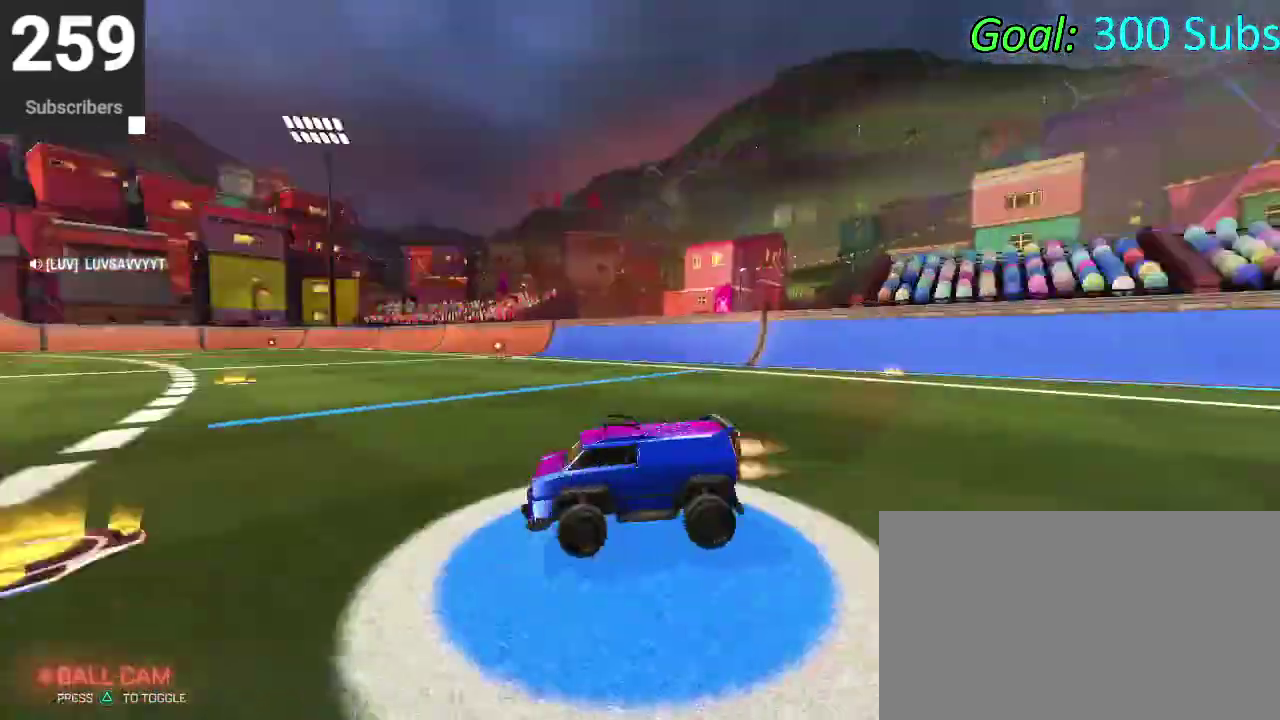
{"buttons": ["CIRCLE", "R2"], "left_stick": "up-right", "right_stick": "center", "events": [[167, "DPAD_LEFT", "down"], [250, "DPAD_LEFT", "up"], [500, "left_stick", "up-right"]]}
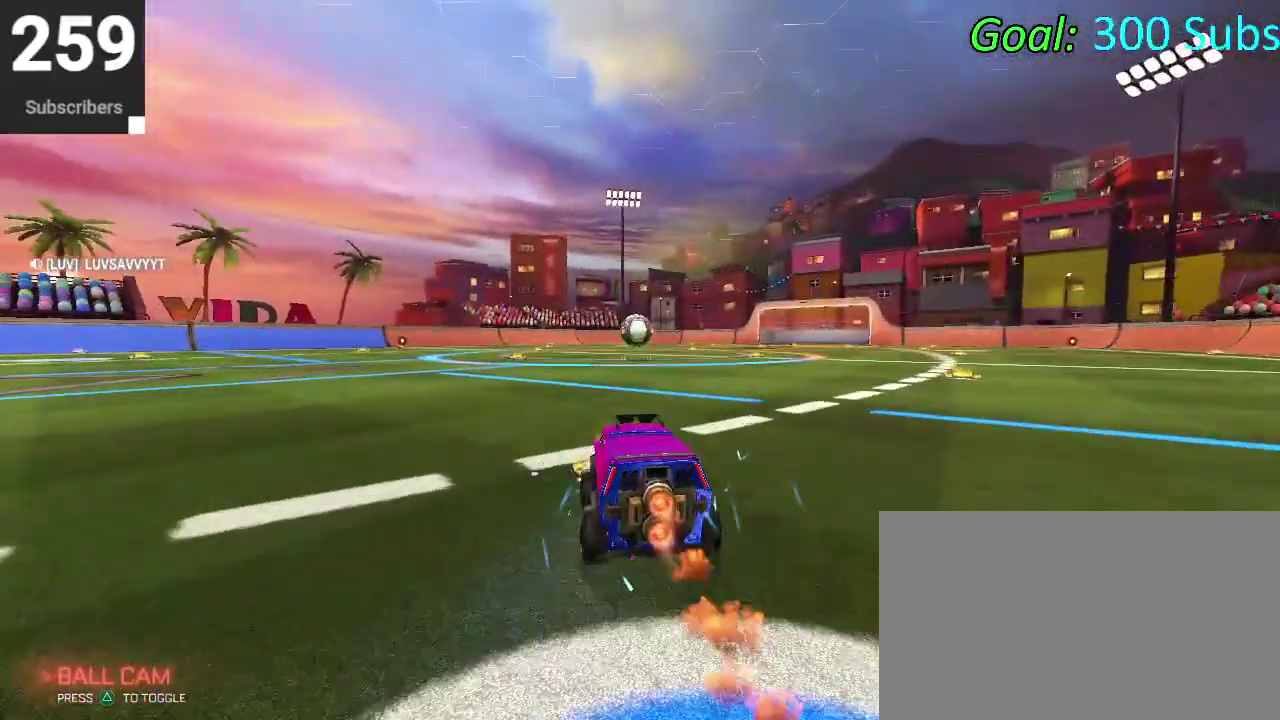
{"buttons": ["R2"], "left_stick": "up-right", "right_stick": "center"}
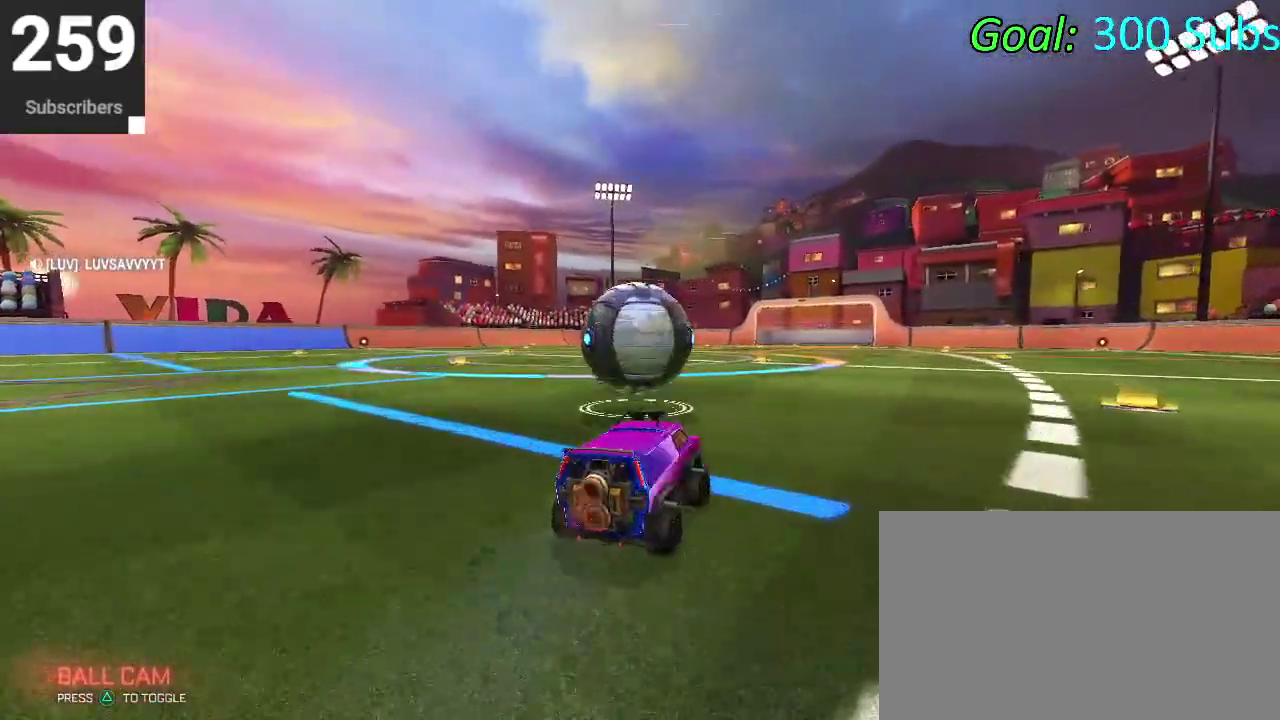
{"buttons": ["CIRCLE", "TRIANGLE", "R2"], "left_stick": "down-left", "right_stick": "center"}
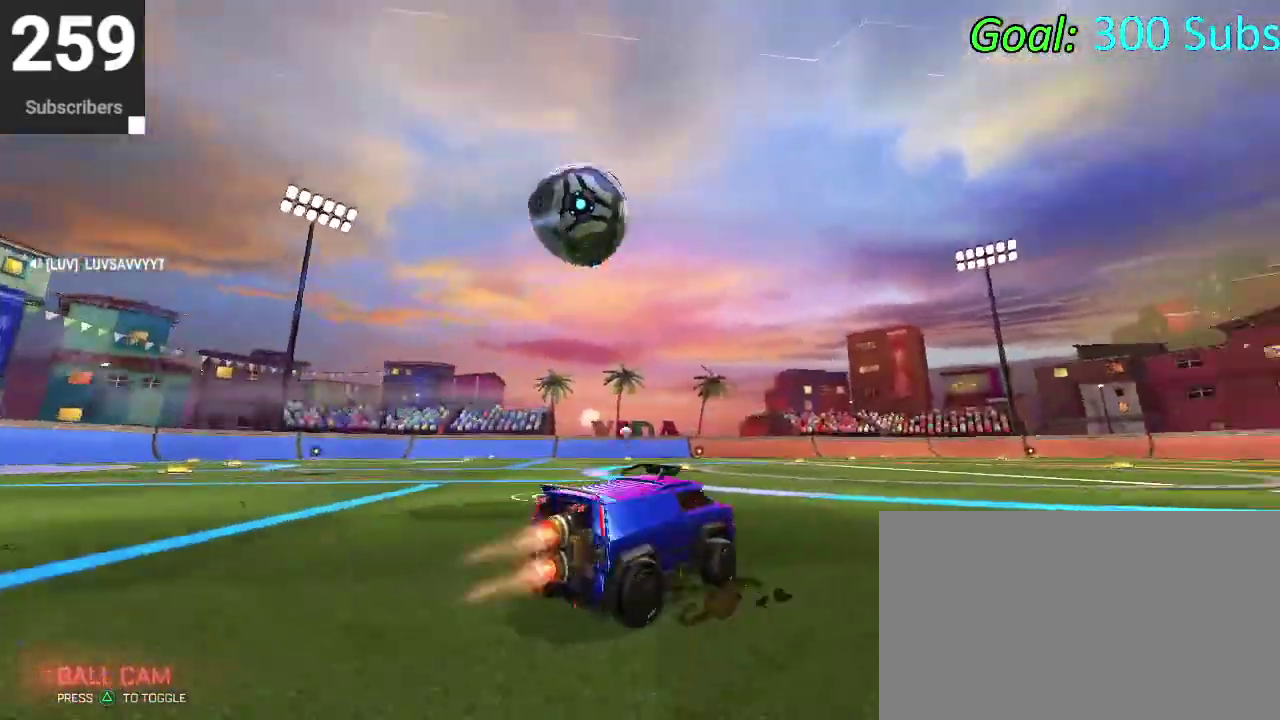
{"buttons": ["CROSS", "CIRCLE", "R2"], "left_stick": "down", "right_stick": "center", "events": [[117, "TRIANGLE", "up"], [117, "left_stick", "center"], [200, "CROSS", "down"], [200, "left_stick", "up-left"], [267, "left_stick", "up"], [283, "CROSS", "up"], [350, "CROSS", "down"], [400, "left_stick", "down-right"], [467, "left_stick", "down"]]}
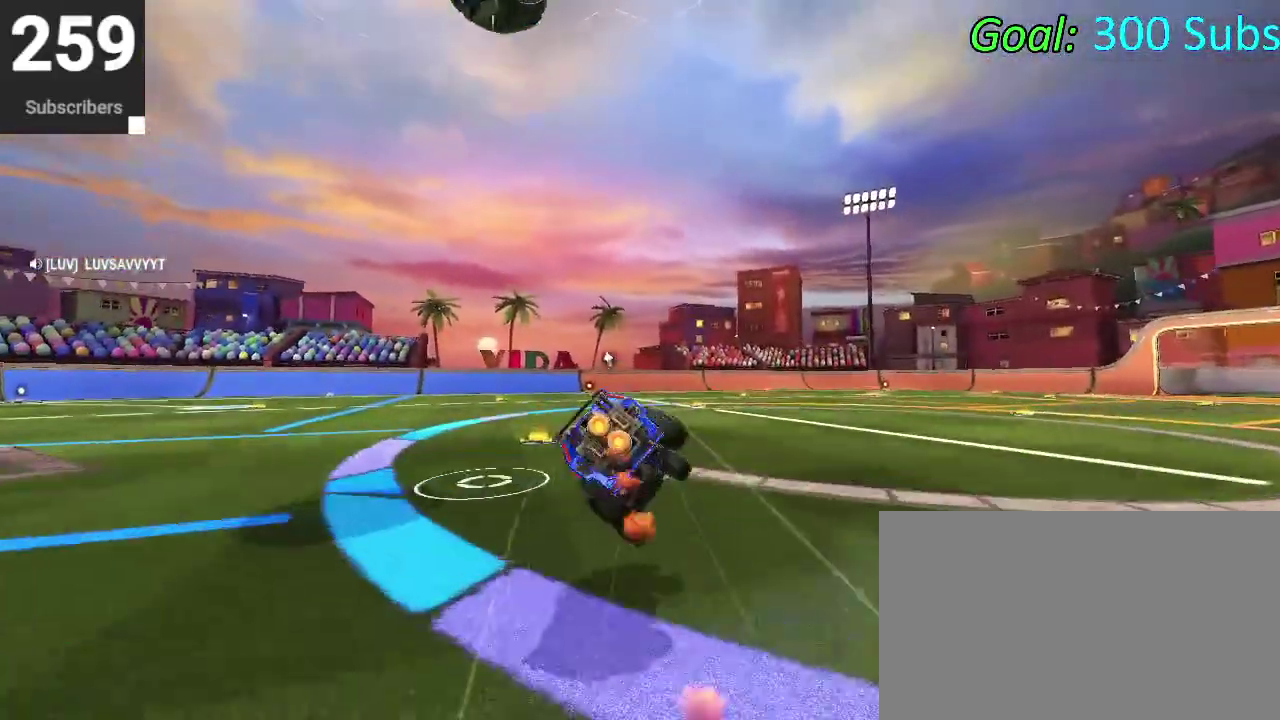
{"buttons": ["CIRCLE", "R2"], "left_stick": "down", "right_stick": "center", "events": [[50, "CROSS", "up"], [233, "left_stick", "down-right"], [400, "left_stick", "down"]]}
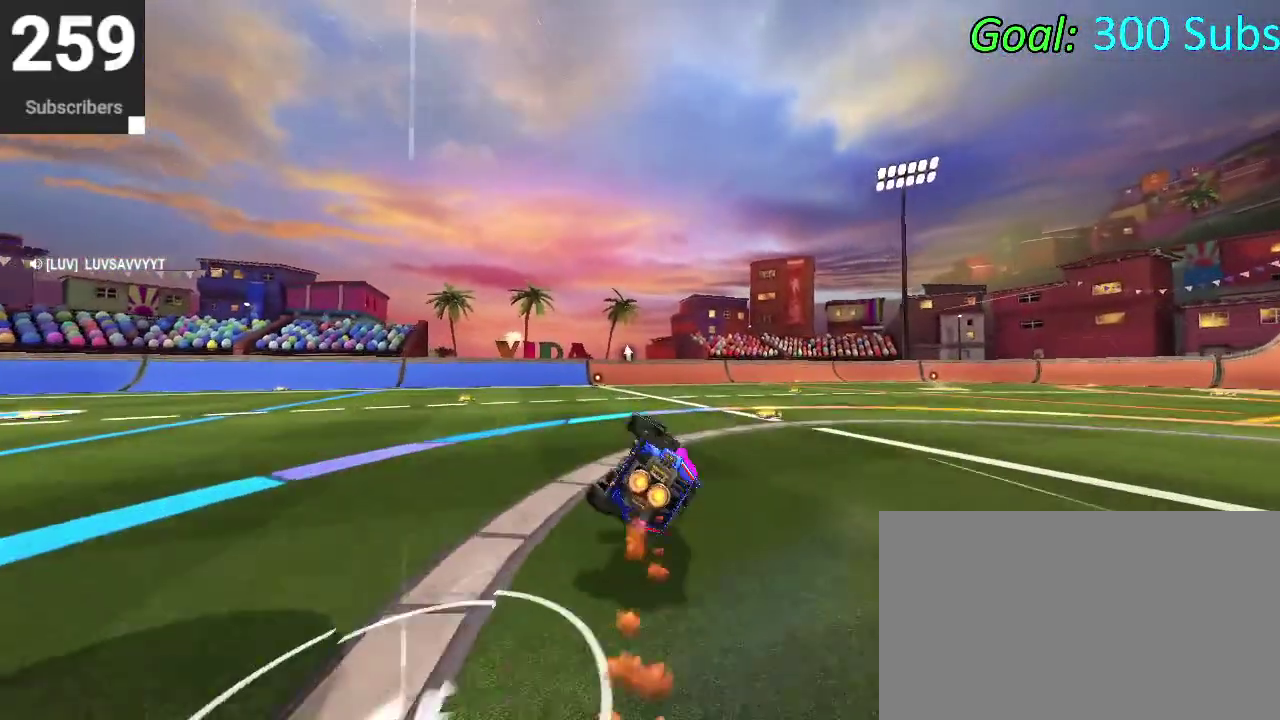
{"buttons": ["CIRCLE", "R2"], "left_stick": "center", "right_stick": "center", "events": [[233, "left_stick", "center"]]}
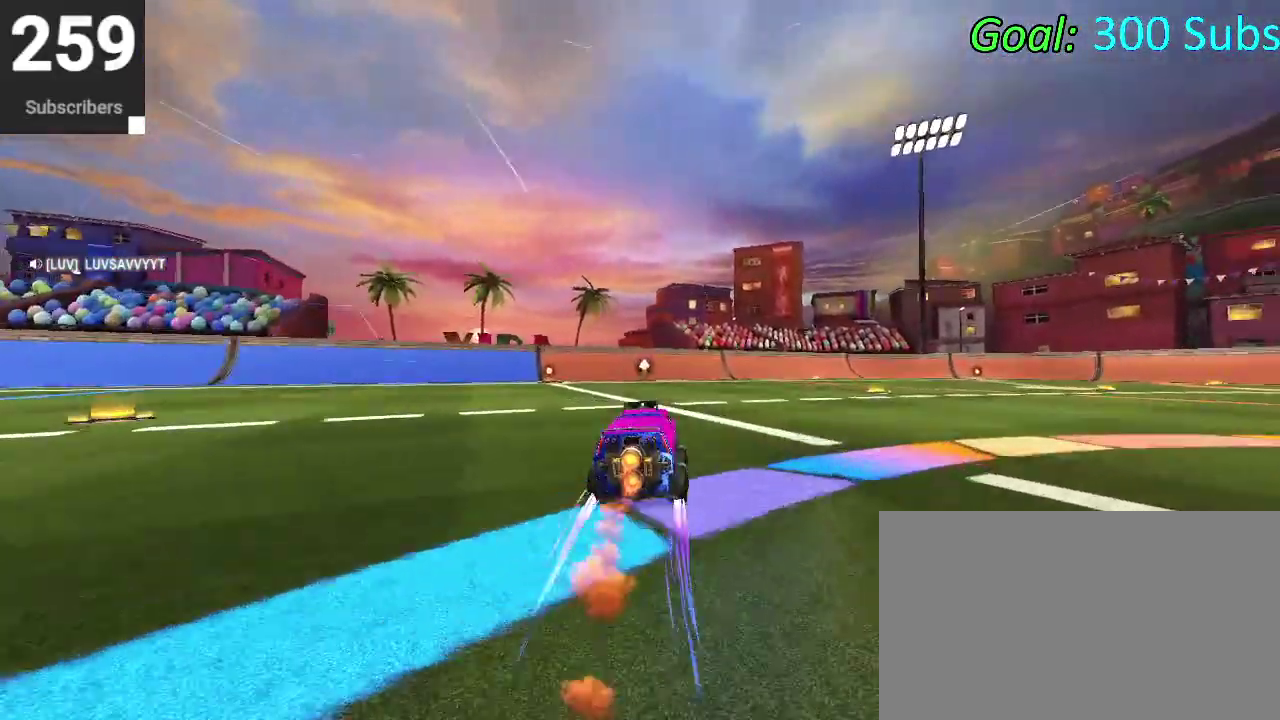
{"buttons": [], "left_stick": "center", "right_stick": "center", "events": [[83, "left_stick", "left"], [233, "left_stick", "center"], [317, "CIRCLE", "up"], [350, "left_stick", "left"], [467, "R2", "up"], [467, "left_stick", "center"]]}
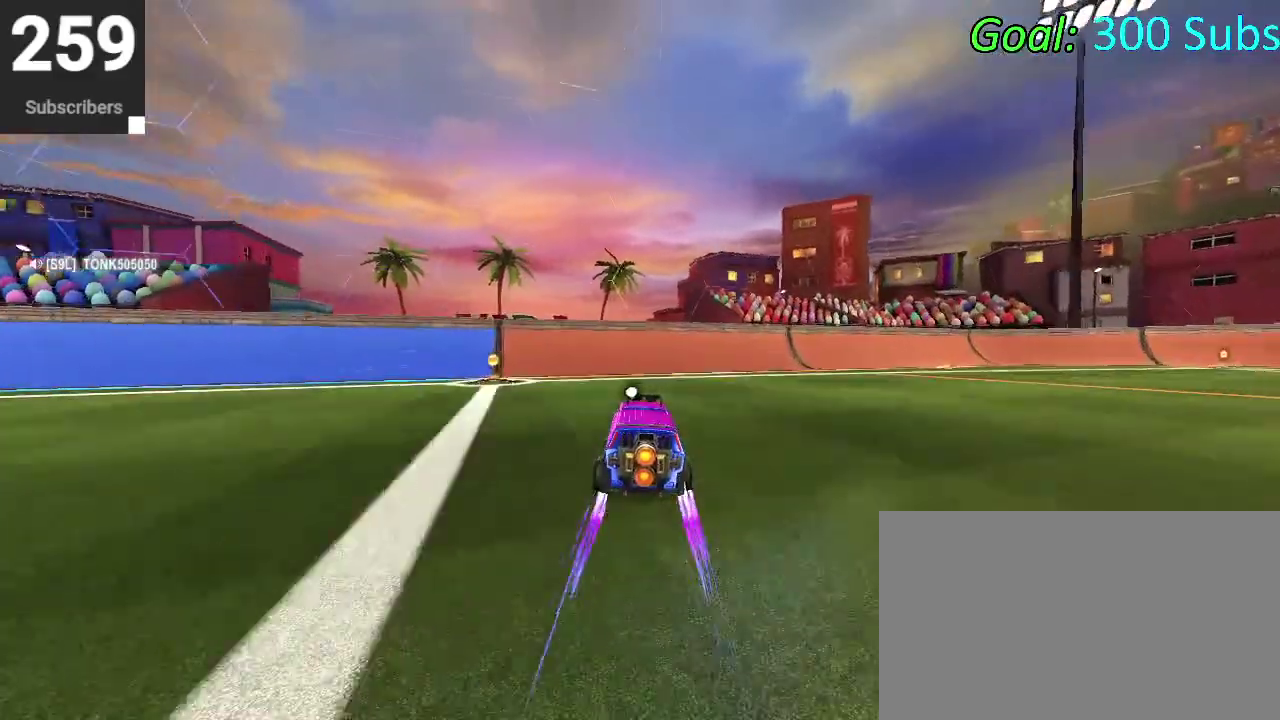
{"buttons": [], "left_stick": "center", "right_stick": "center", "events": [[50, "L2", "down"], [200, "DPAD_DOWN", "down"], [200, "L2", "up"], [267, "DPAD_DOWN", "up"], [300, "TRIANGLE", "down"], [383, "TRIANGLE", "up"]]}
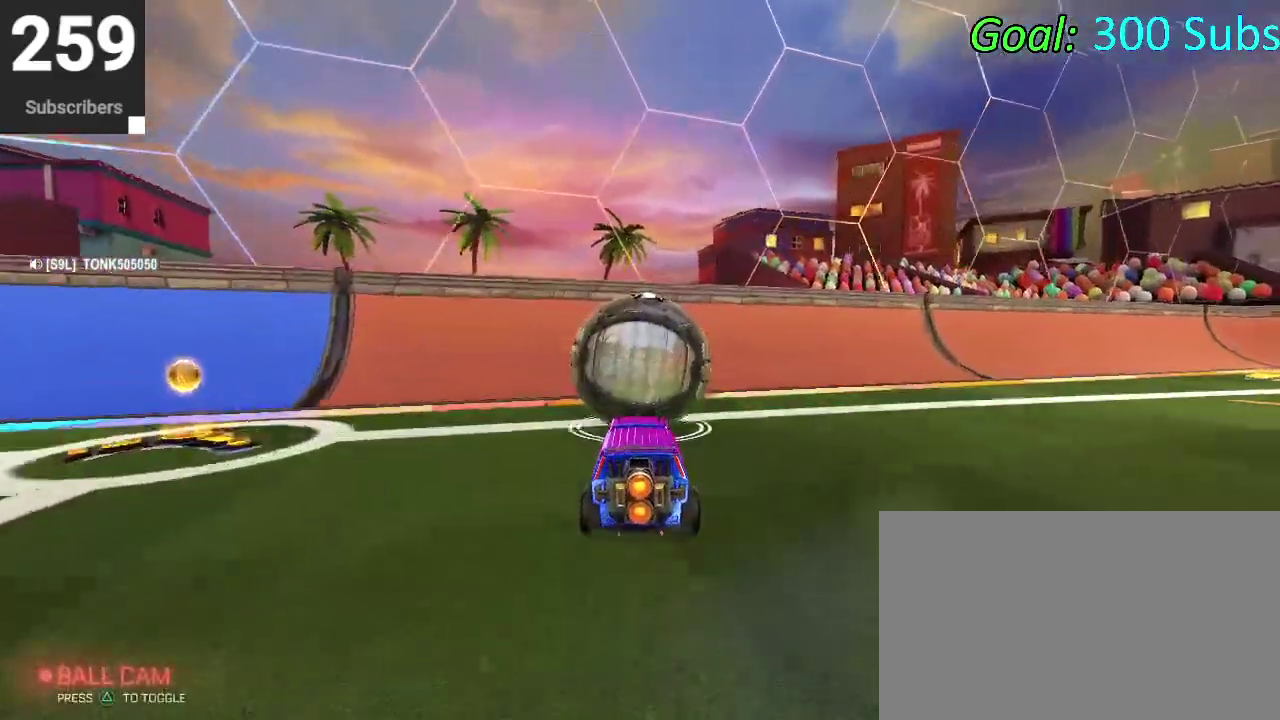
{"buttons": ["CIRCLE", "R2"], "left_stick": "center", "right_stick": "center", "events": [[167, "R2", "down"], [500, "CIRCLE", "down"]]}
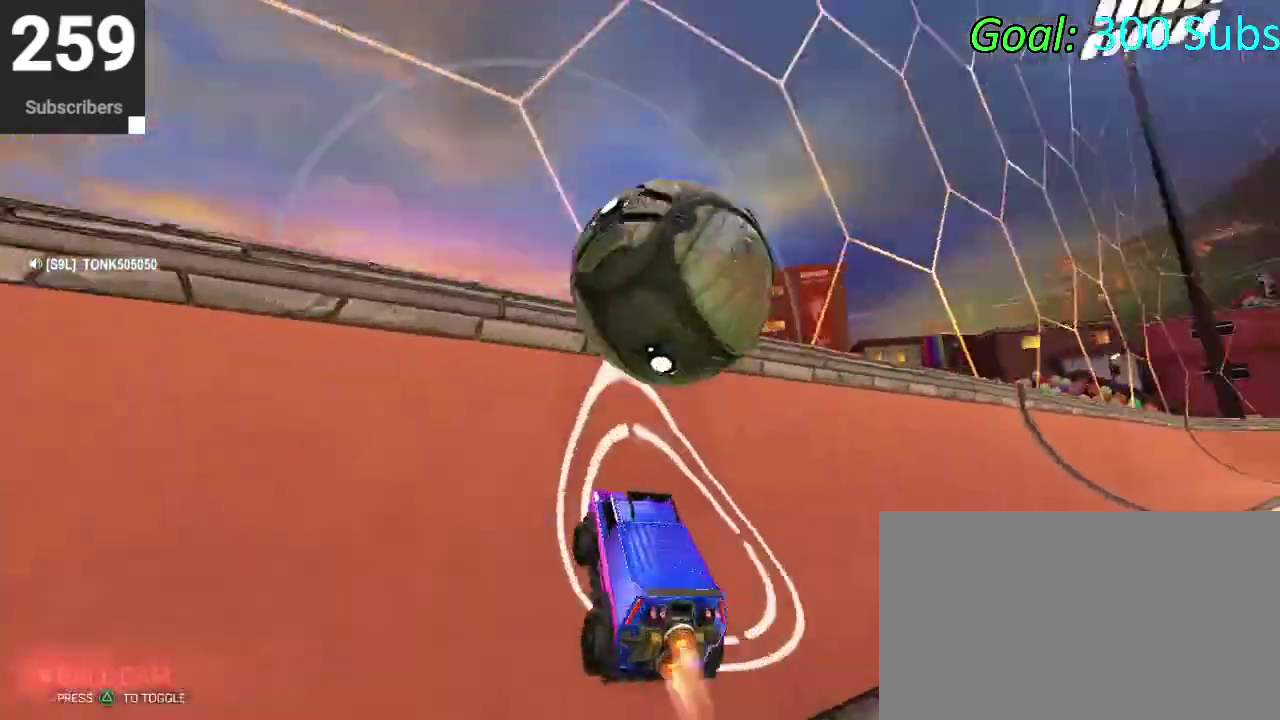
{"buttons": ["CIRCLE"], "left_stick": "down-left", "right_stick": "center"}
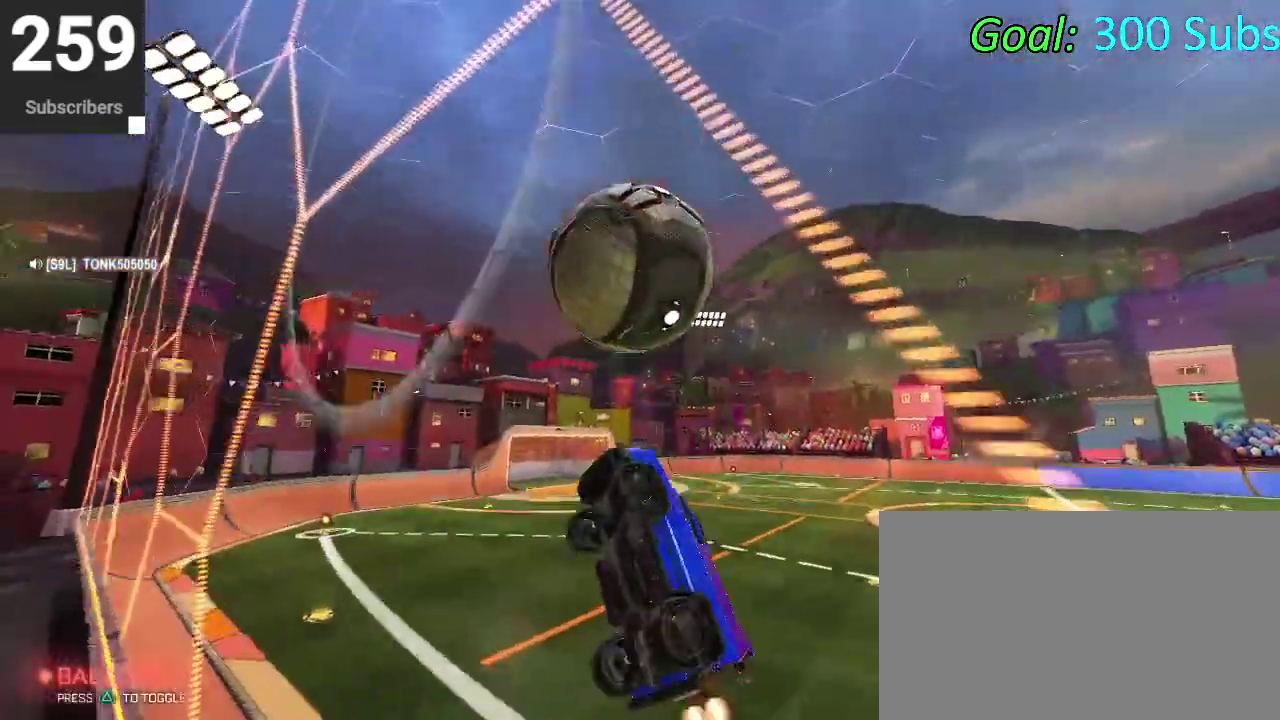
{"buttons": ["CIRCLE"], "left_stick": "down-left", "right_stick": "center"}
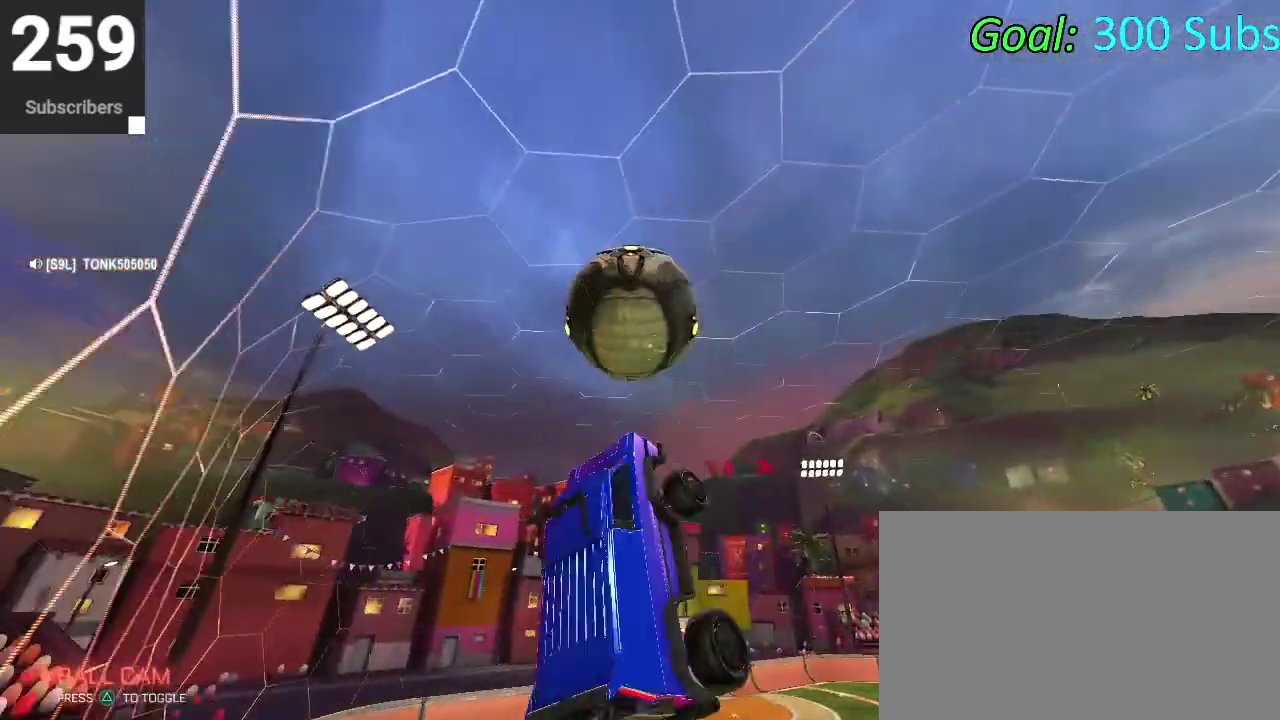
{"buttons": ["CIRCLE"], "left_stick": "down", "right_stick": "center", "events": [[117, "left_stick", "up-right"], [217, "left_stick", "down-left"], [350, "CIRCLE", "up"], [367, "left_stick", "up-right"], [417, "CIRCLE", "down"], [467, "left_stick", "down"]]}
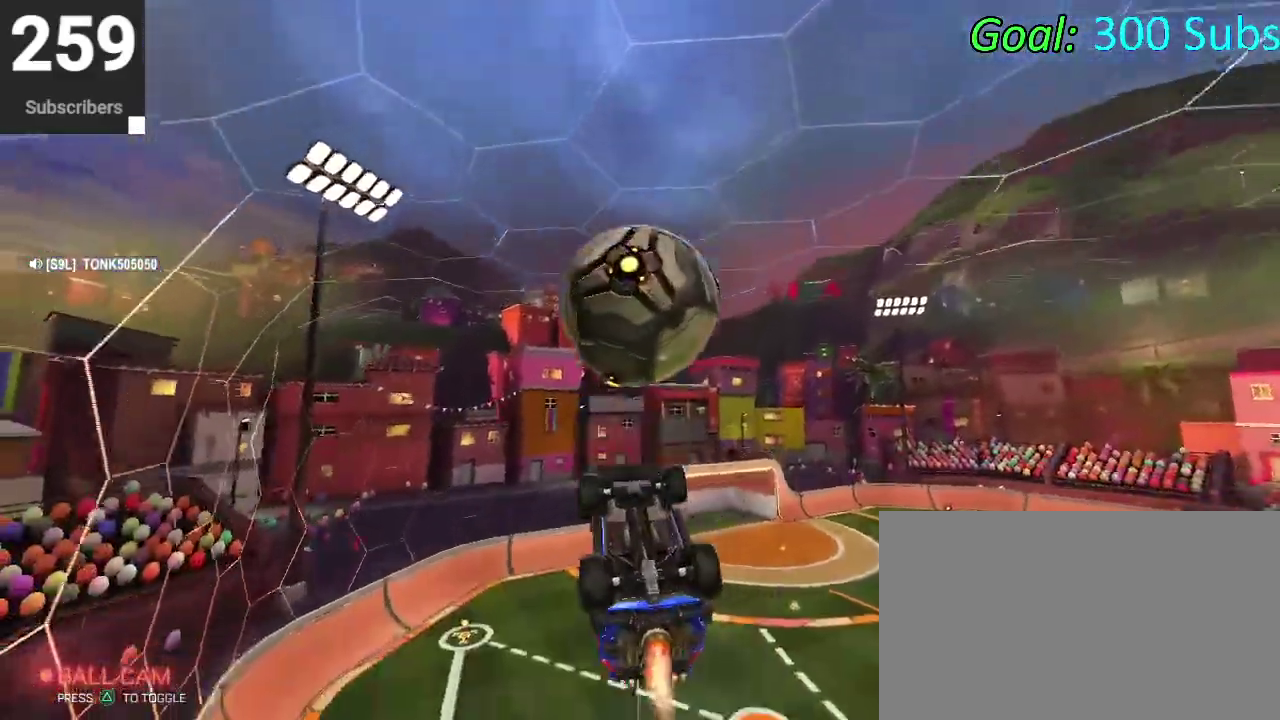
{"buttons": [], "left_stick": "up", "right_stick": "center", "events": [[183, "left_stick", "center"], [200, "CIRCLE", "up"], [383, "left_stick", "up"]]}
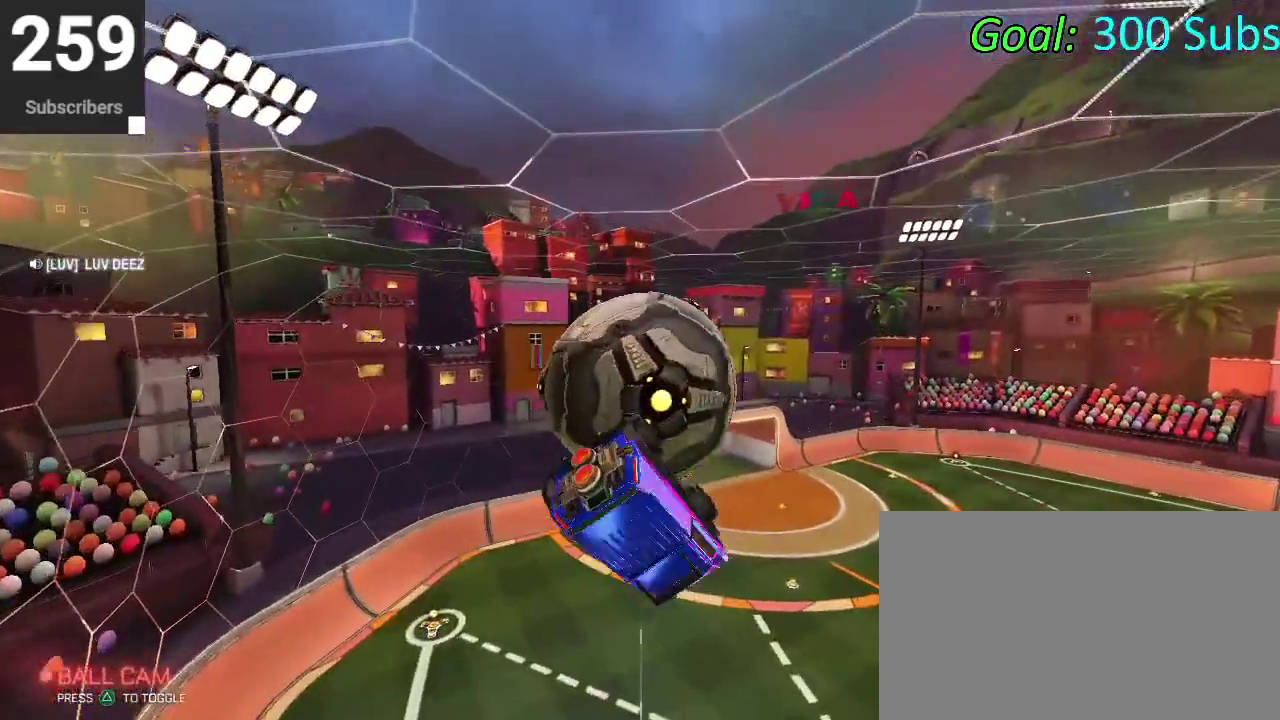
{"buttons": [], "left_stick": "up-left", "right_stick": "center", "events": [[50, "left_stick", "up-left"], [150, "left_stick", "center"], [200, "CIRCLE", "down"], [200, "left_stick", "down"], [317, "left_stick", "down-left"], [417, "left_stick", "left"], [483, "left_stick", "up-left"], [500, "CIRCLE", "up"]]}
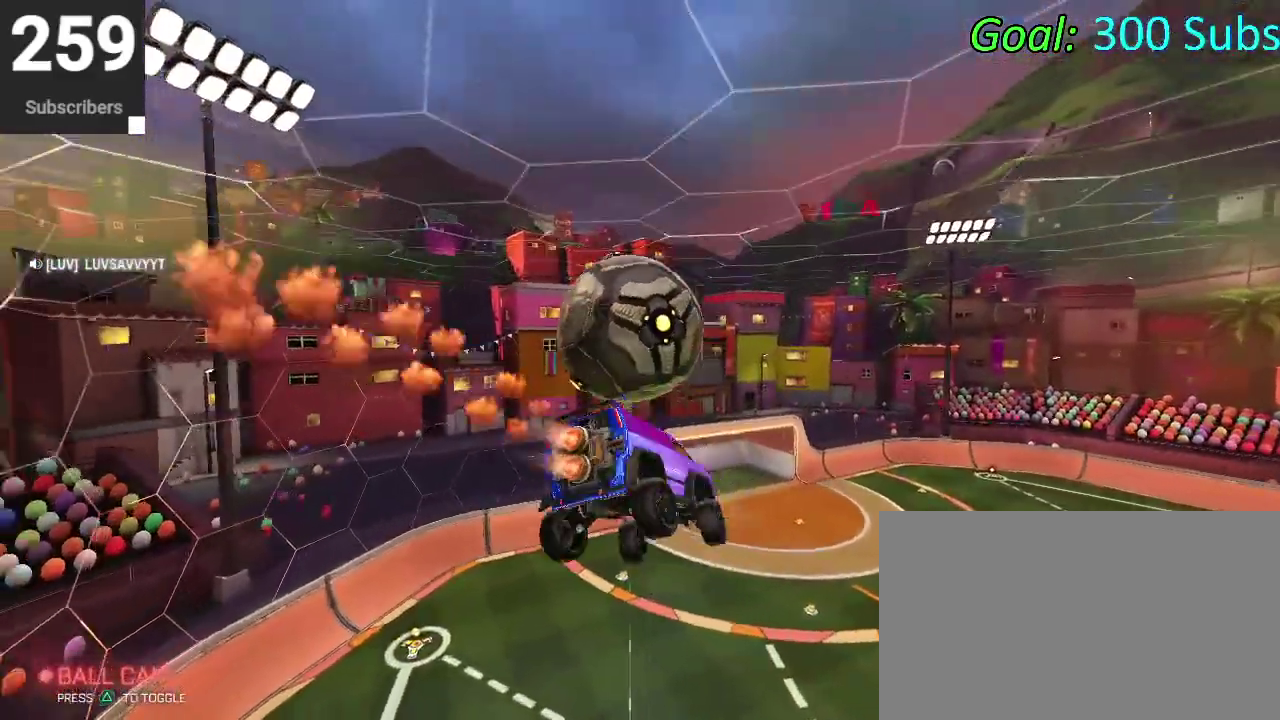
{"buttons": [], "left_stick": "down", "right_stick": "center", "events": [[50, "left_stick", "up"], [83, "CIRCLE", "down"], [117, "CROSS", "down"], [150, "left_stick", "down-left"], [367, "CROSS", "up"], [383, "left_stick", "down"], [483, "CIRCLE", "up"]]}
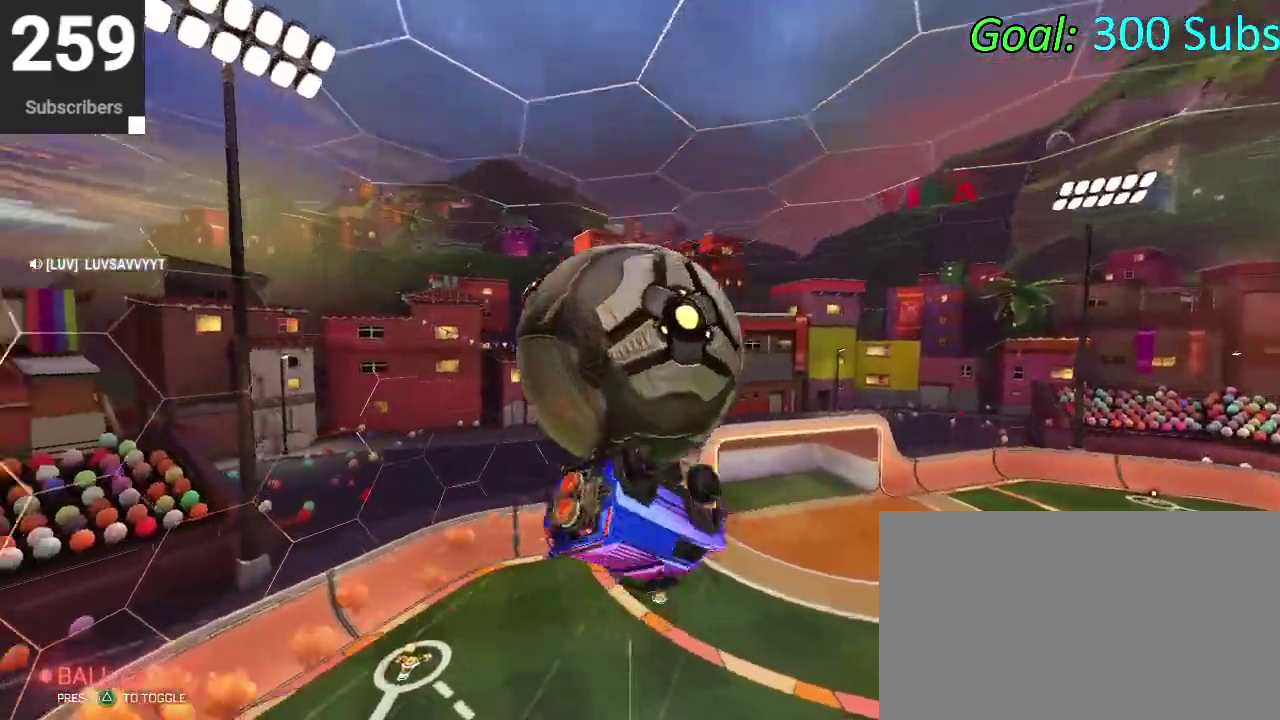
{"buttons": [], "left_stick": "up-right", "right_stick": "center"}
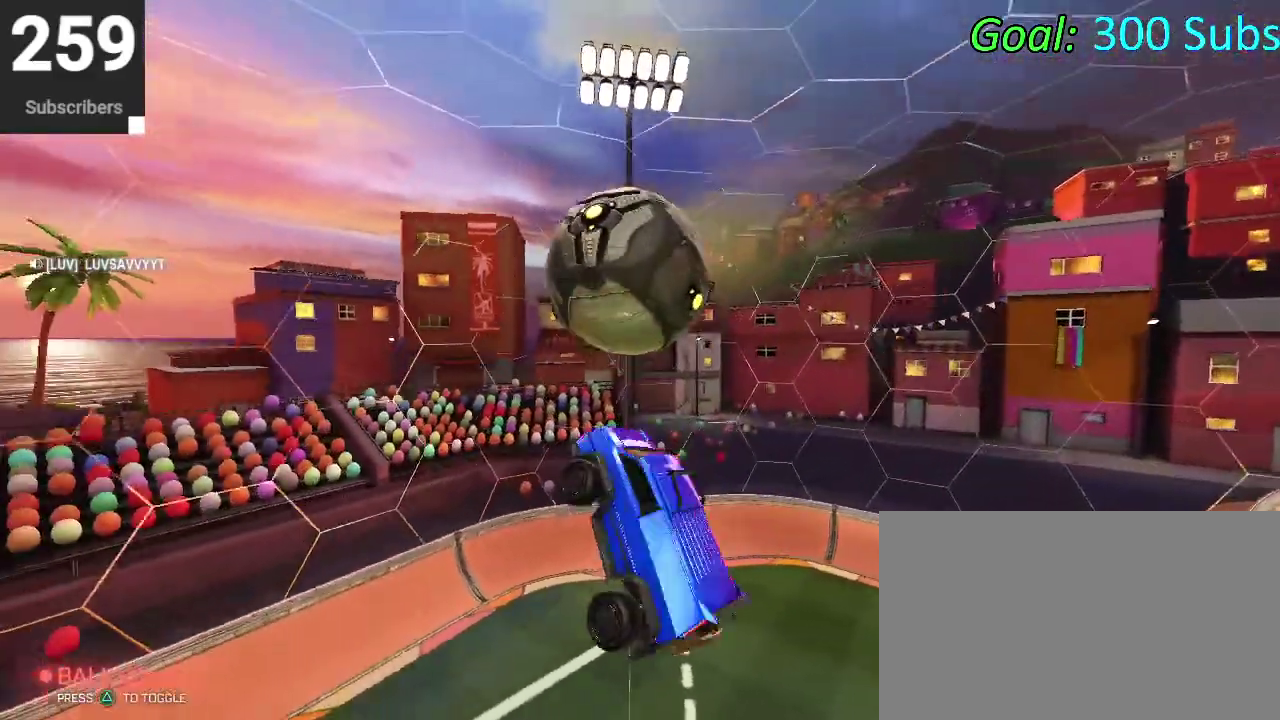
{"buttons": ["CIRCLE"], "left_stick": "down-left", "right_stick": "center"}
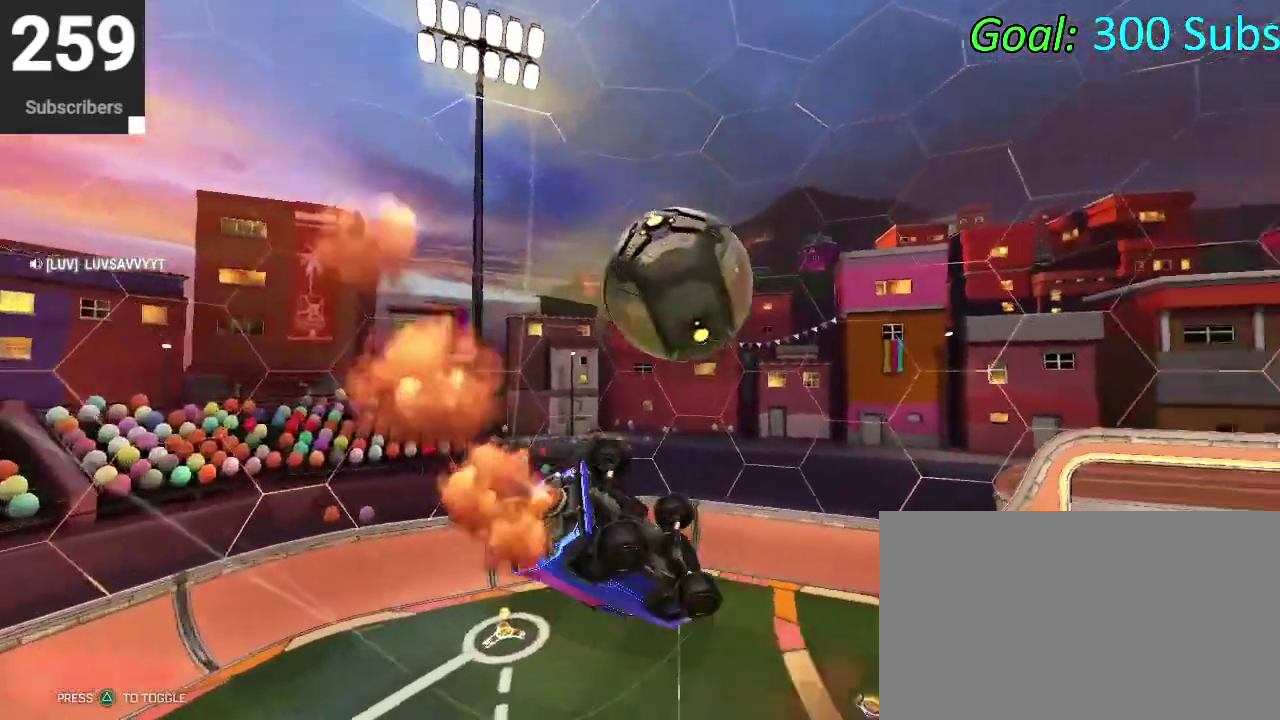
{"buttons": ["CIRCLE", "R2"], "left_stick": "right", "right_stick": "center", "events": [[100, "left_stick", "center"], [233, "left_stick", "down"], [433, "R2", "down"], [433, "left_stick", "down-right"], [483, "left_stick", "right"]]}